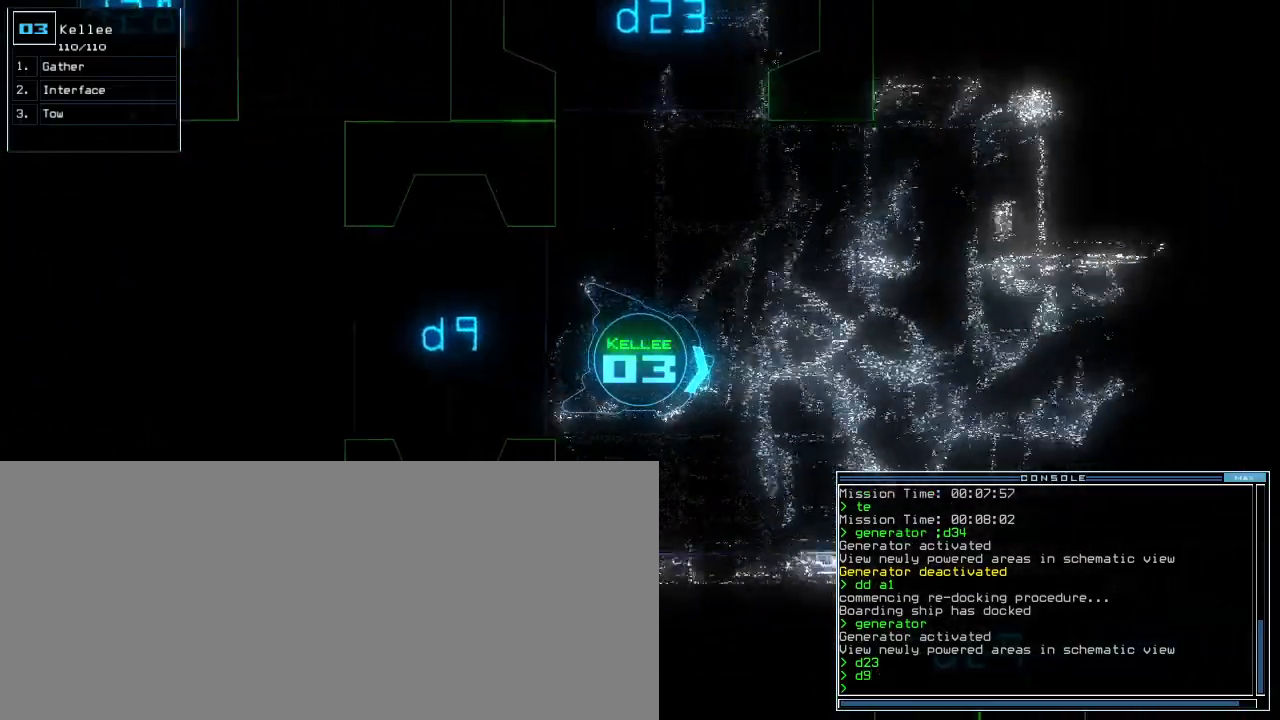
Gameplay with keyboard; each line is a JSON object with the keys held at the frame after it. "events" lists presses ("down") and releases ("up") of ".", "0", "1", "2", "3", "4", "5", "6", "7", "8", "9", "a", "b", "backspace", "c", "caps_lock", "comma", "ctrl_l", "ctrl_r", "d", "down", "e", "equals", "escape", "f", "f8", "g", "h", "i", "j", "k", "l", "left", "m", "minus", "n", "o", "p", "q", "quote", "r", "return", "right", "s", "semicolon", "shift_l", "shift_r", "space", "t", "tab", "tilde", "u", "up", "v", "w", "x", "y" and "z" between this image and that frame as [ms after this image, input, new state], when the widget could be followed in between. No other keys are recorded. Mouse input is not recorded. Not read: other_keys.
{"keys": ["up"], "events": [[240, "c", "down"], [320, "c", "up"], [340, "c", "down"], [400, "return", "down"], [420, "c", "up"], [480, "return", "up"]]}
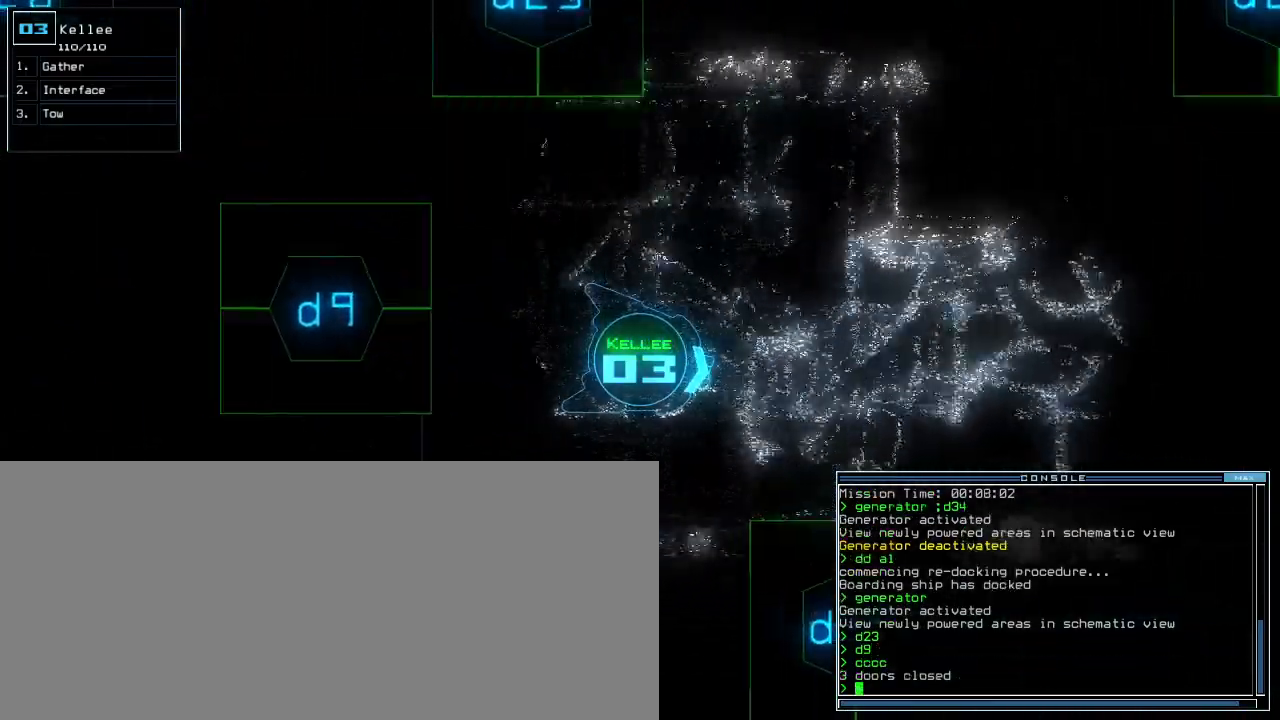
{"keys": ["up"], "events": [[300, "left", "down"], [380, "left", "up"]]}
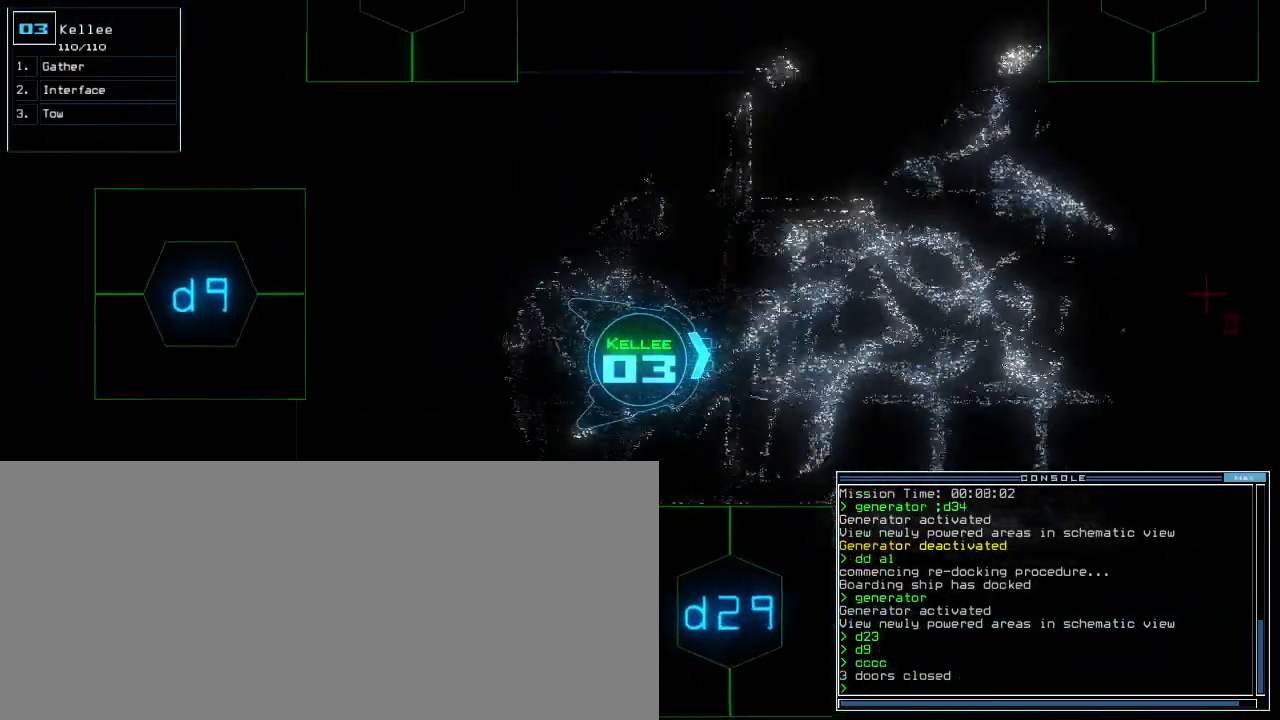
{"keys": ["up"], "events": []}
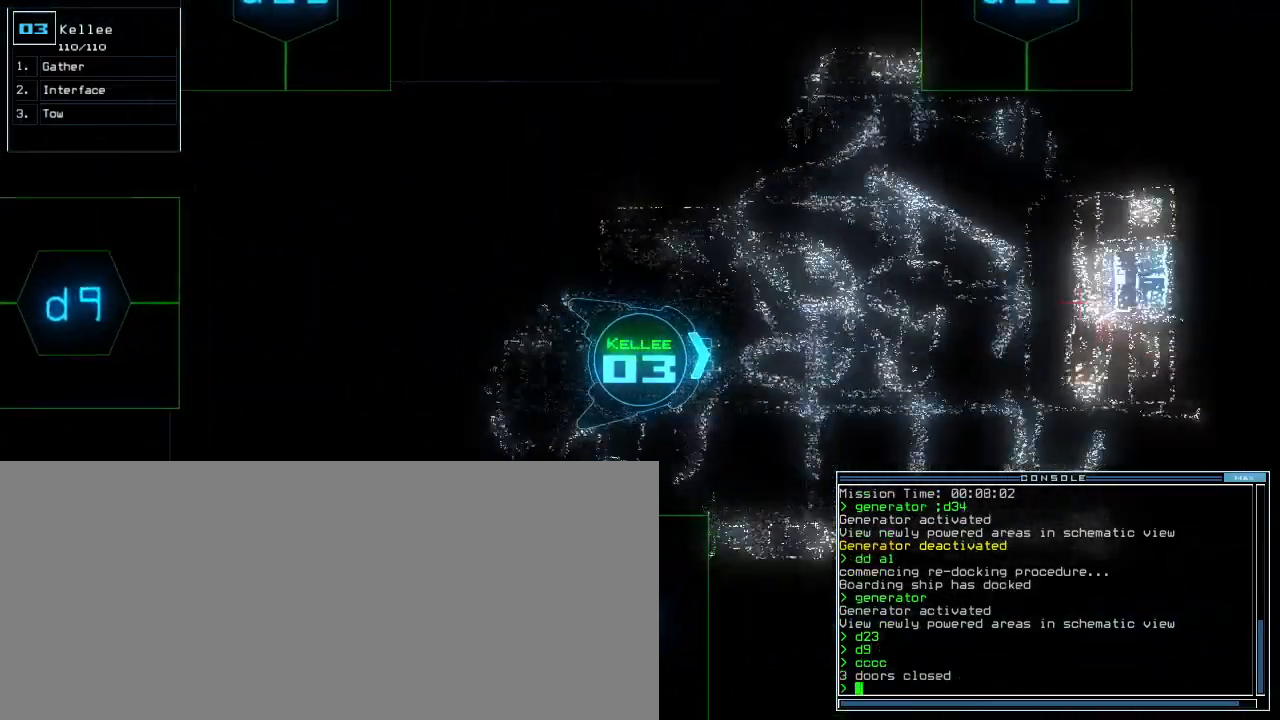
{"keys": ["up"], "events": [[180, "left", "down"], [260, "left", "up"], [400, "left", "down"], [440, "left", "up"]]}
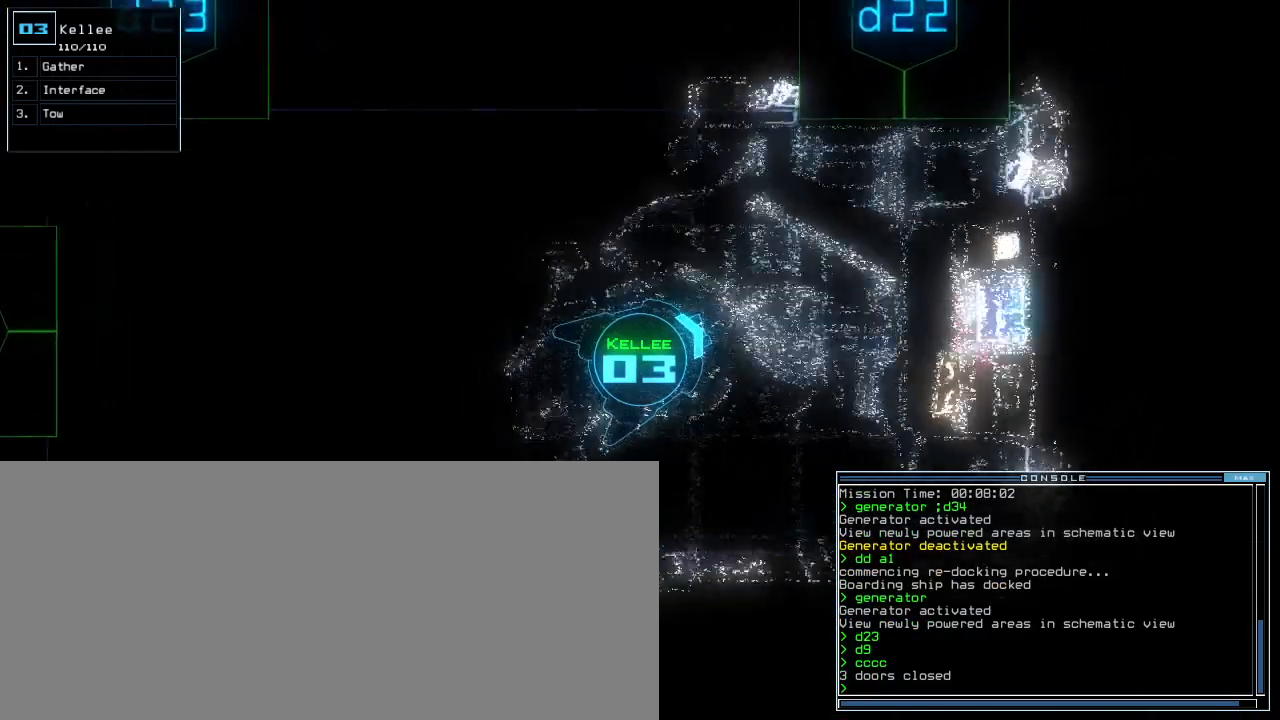
{"keys": [], "events": [[120, "space", "down"], [180, "up", "up"], [240, "space", "up"]]}
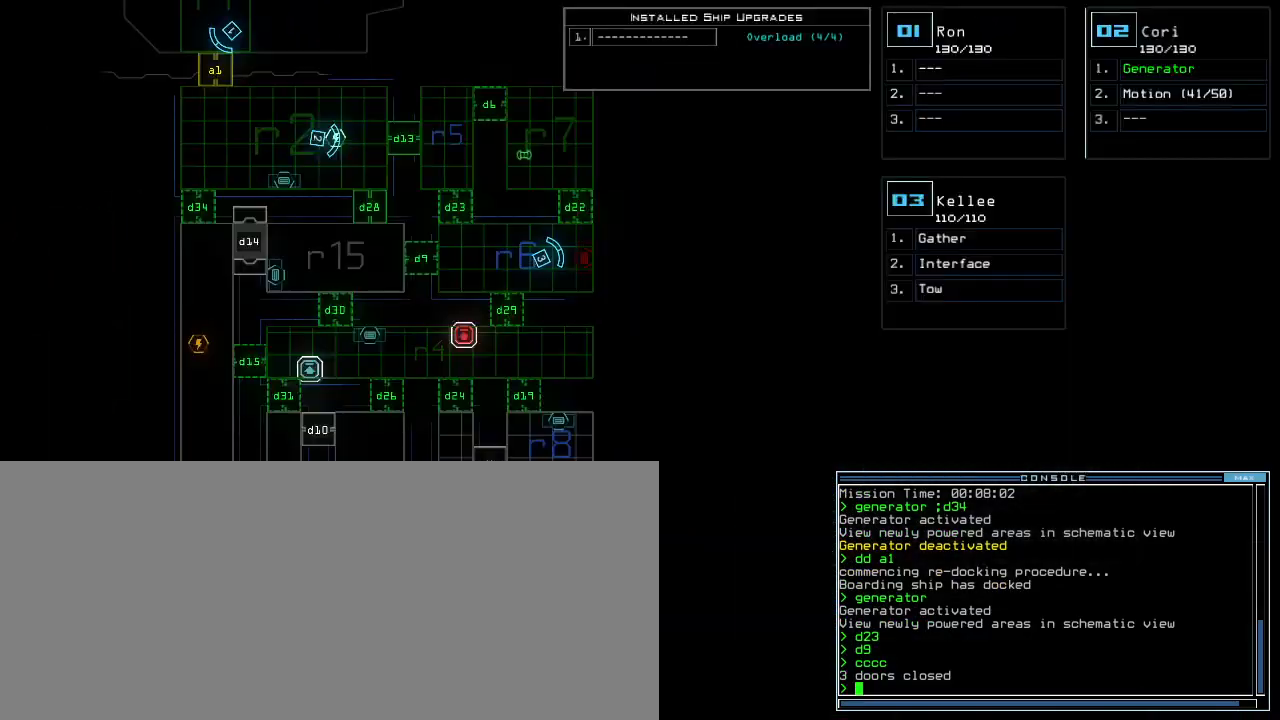
{"keys": ["up"], "events": [[60, "space", "down"], [60, "up", "down"], [160, "space", "up"], [240, "left", "down"], [320, "left", "up"]]}
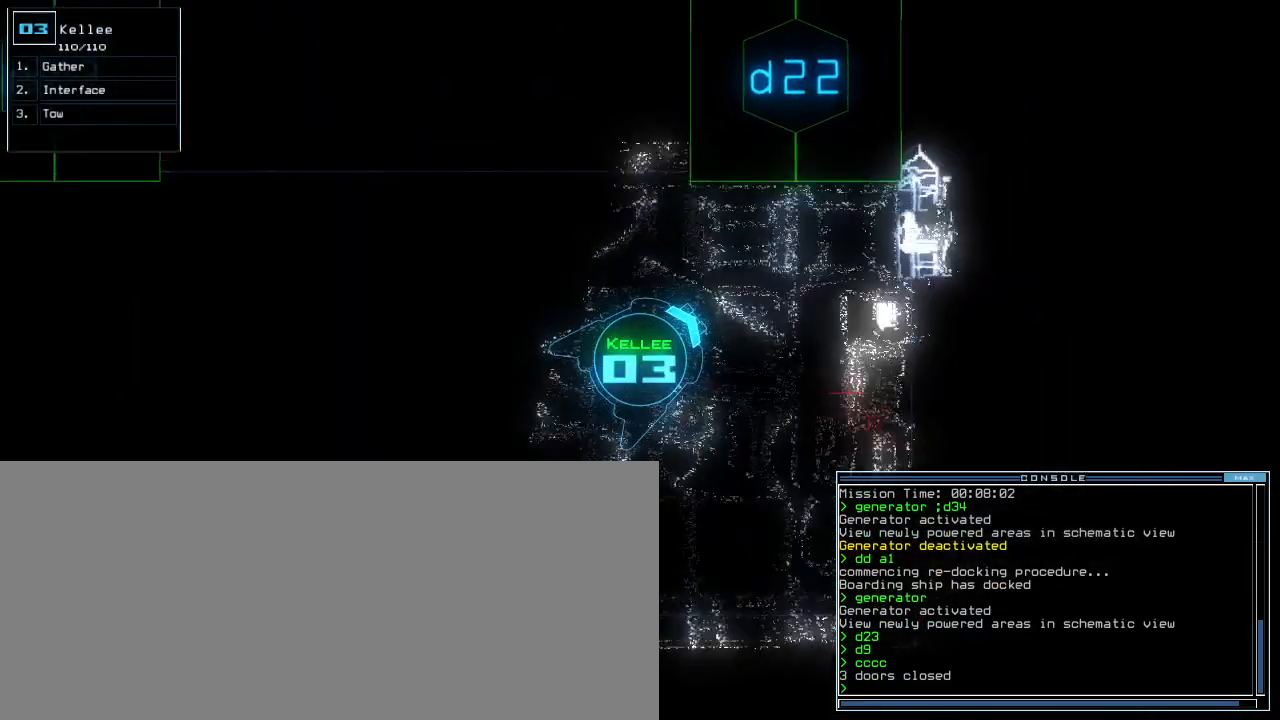
{"keys": ["2", "up"], "events": [[120, "d", "down"], [180, "d", "up"], [360, "2", "down"], [400, "2", "up"], [460, "2", "down"]]}
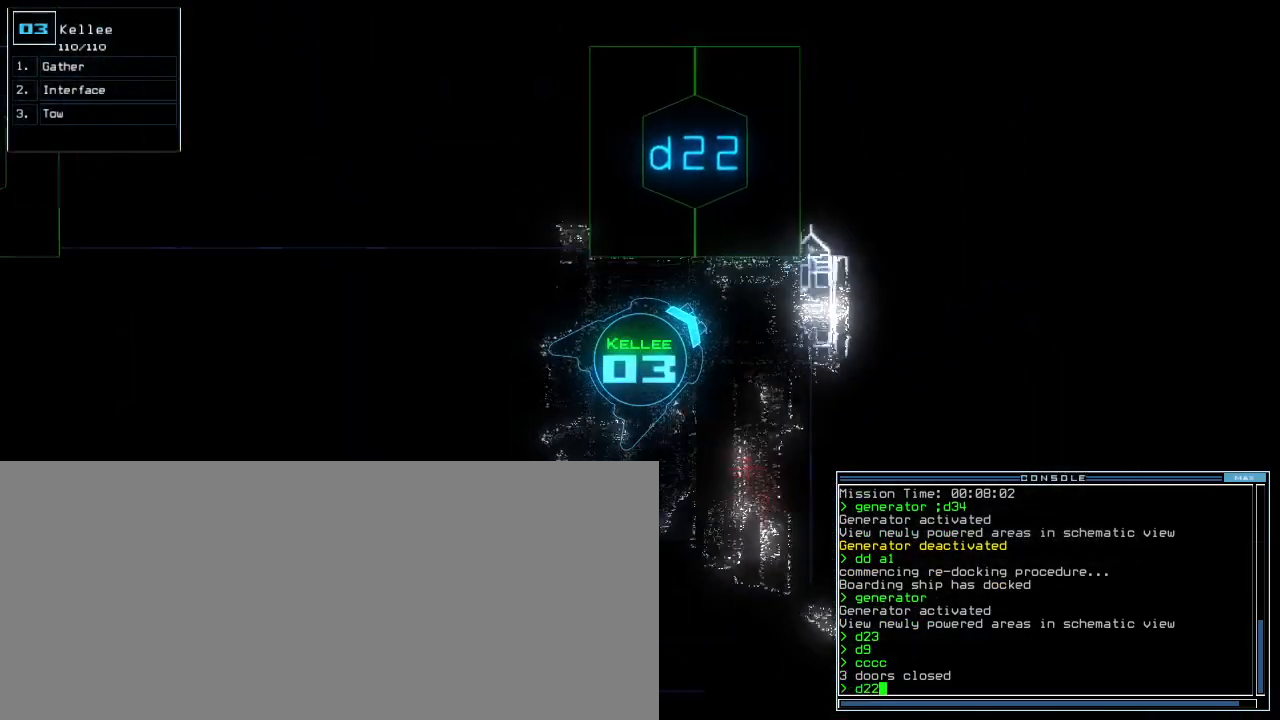
{"keys": ["return"], "events": [[20, "2", "up"], [80, "left", "down"], [380, "up", "up"], [400, "left", "up"], [480, "return", "down"]]}
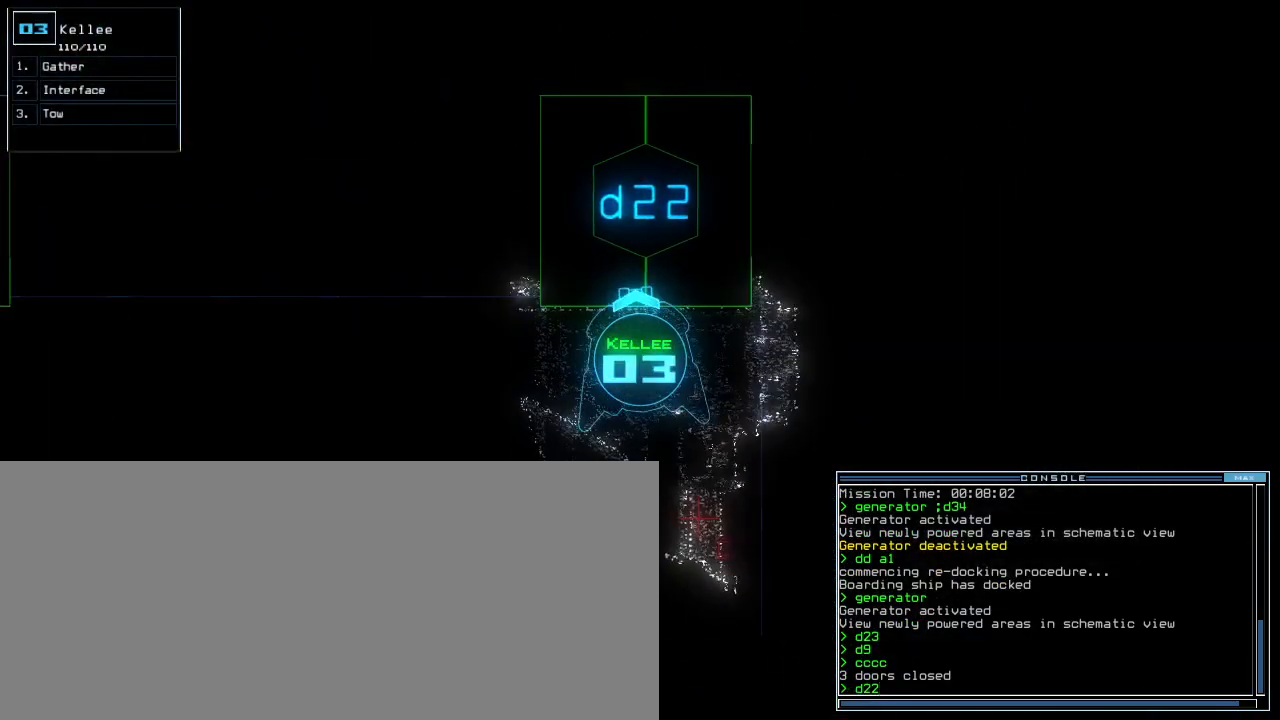
{"keys": ["up"], "events": [[40, "return", "up"], [180, "up", "down"], [300, "left", "down"], [420, "left", "up"]]}
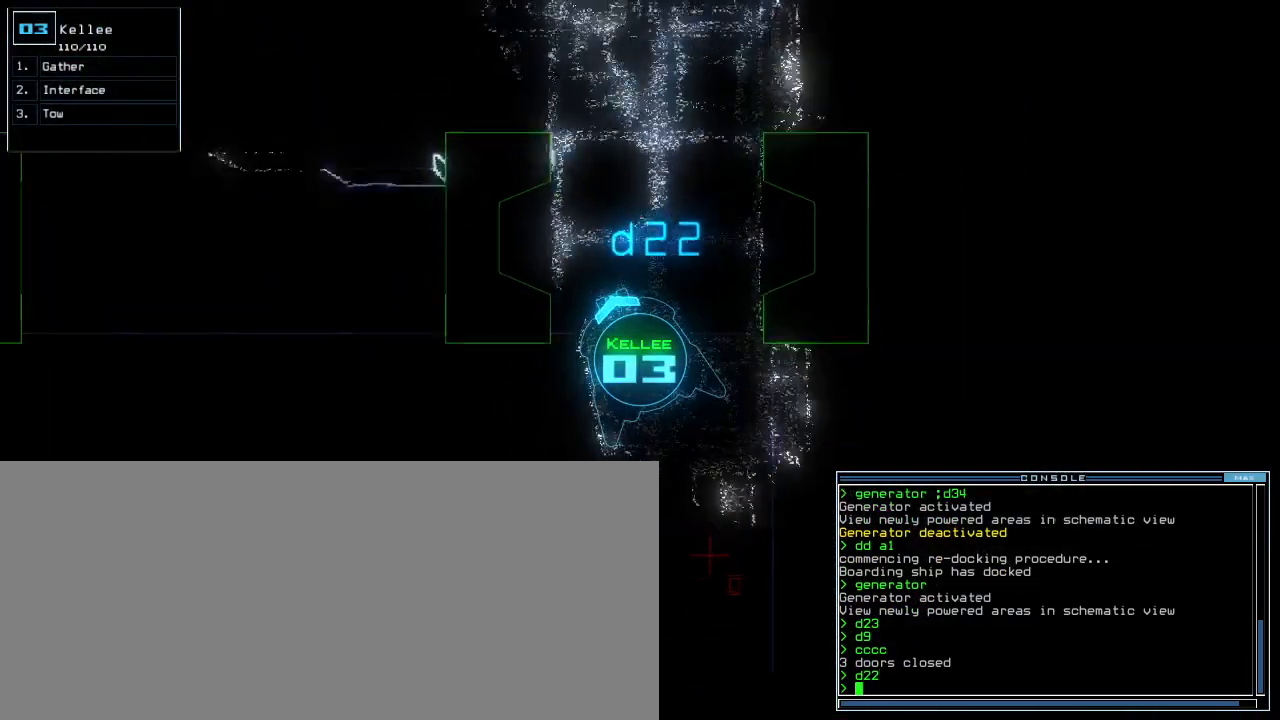
{"keys": [], "events": [[40, "right", "down"], [160, "right", "up"], [260, "up", "up"]]}
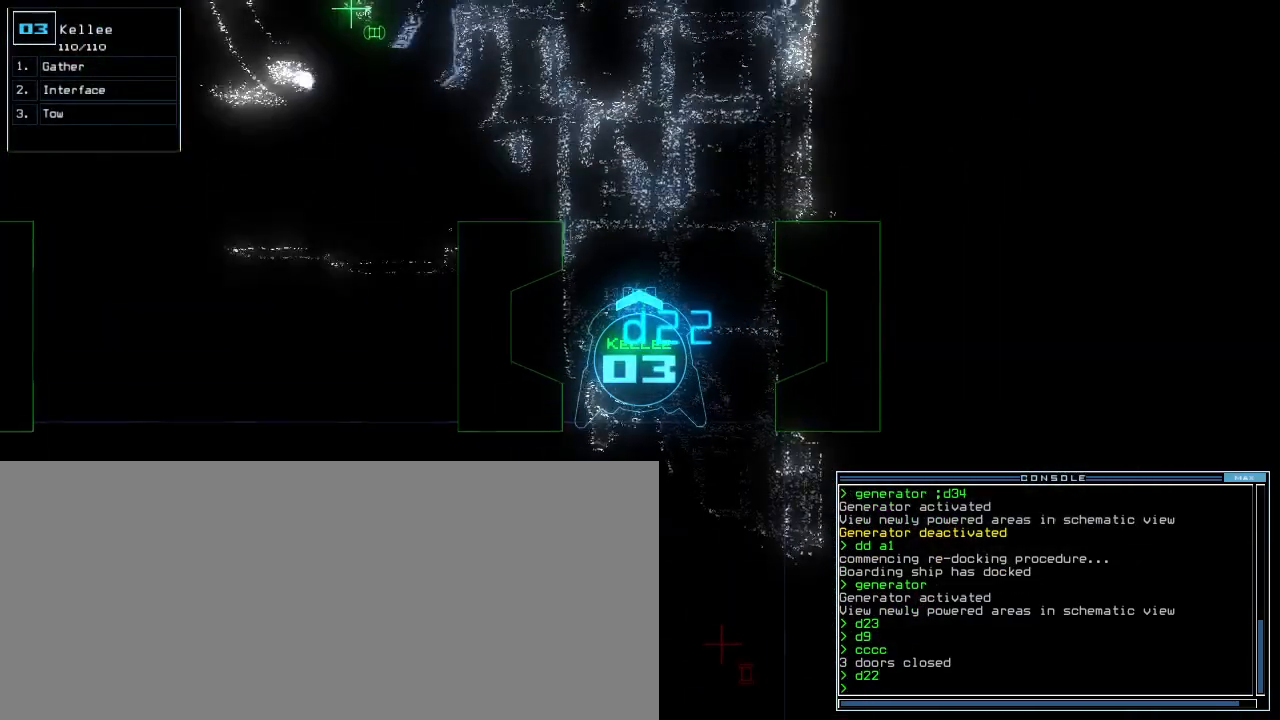
{"keys": [], "events": []}
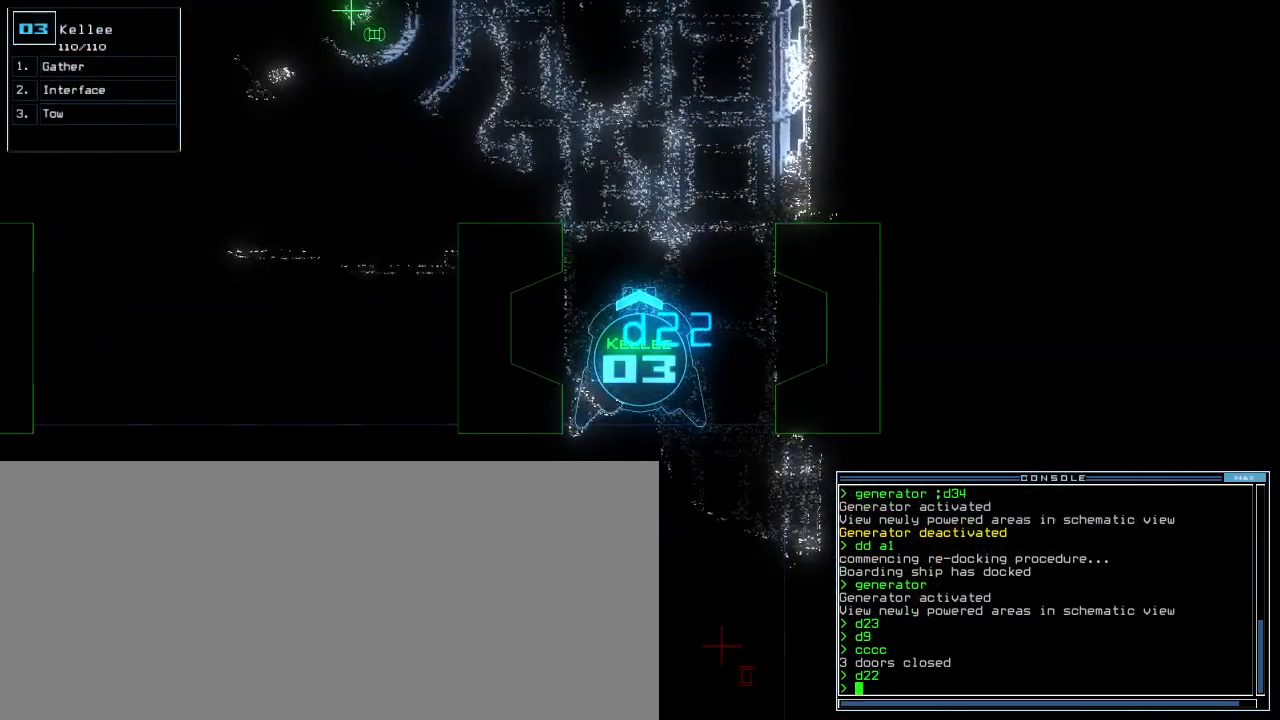
{"keys": [], "events": [[280, "c", "down"], [360, "c", "up"], [400, "c", "down"], [480, "c", "up"]]}
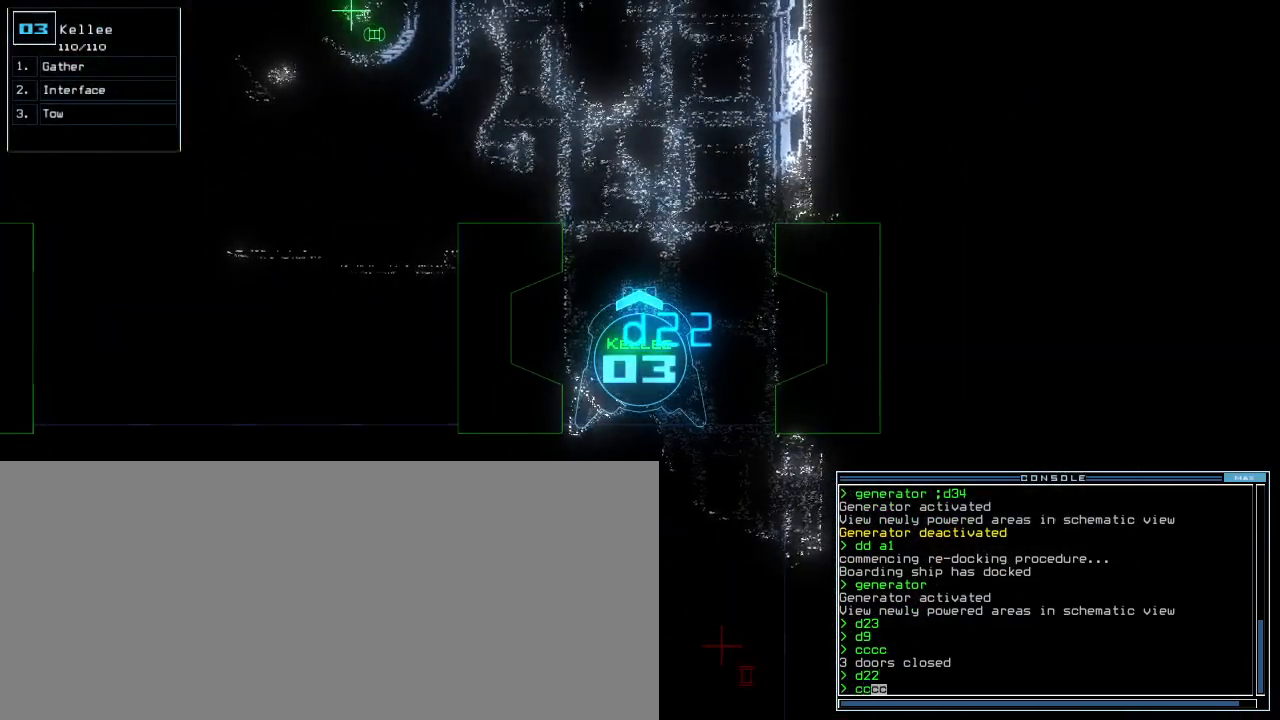
{"keys": [], "events": []}
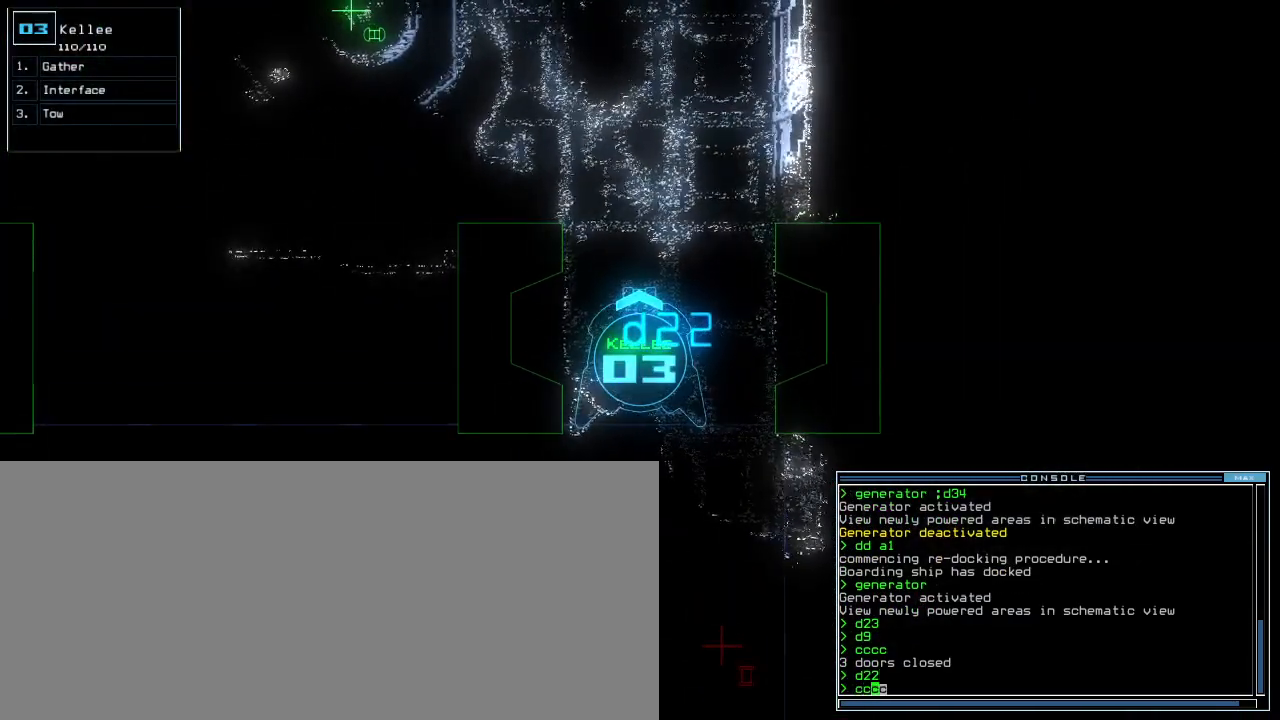
{"keys": [], "events": [[260, "up", "down"], [360, "up", "up"], [420, "up", "down"], [500, "up", "up"]]}
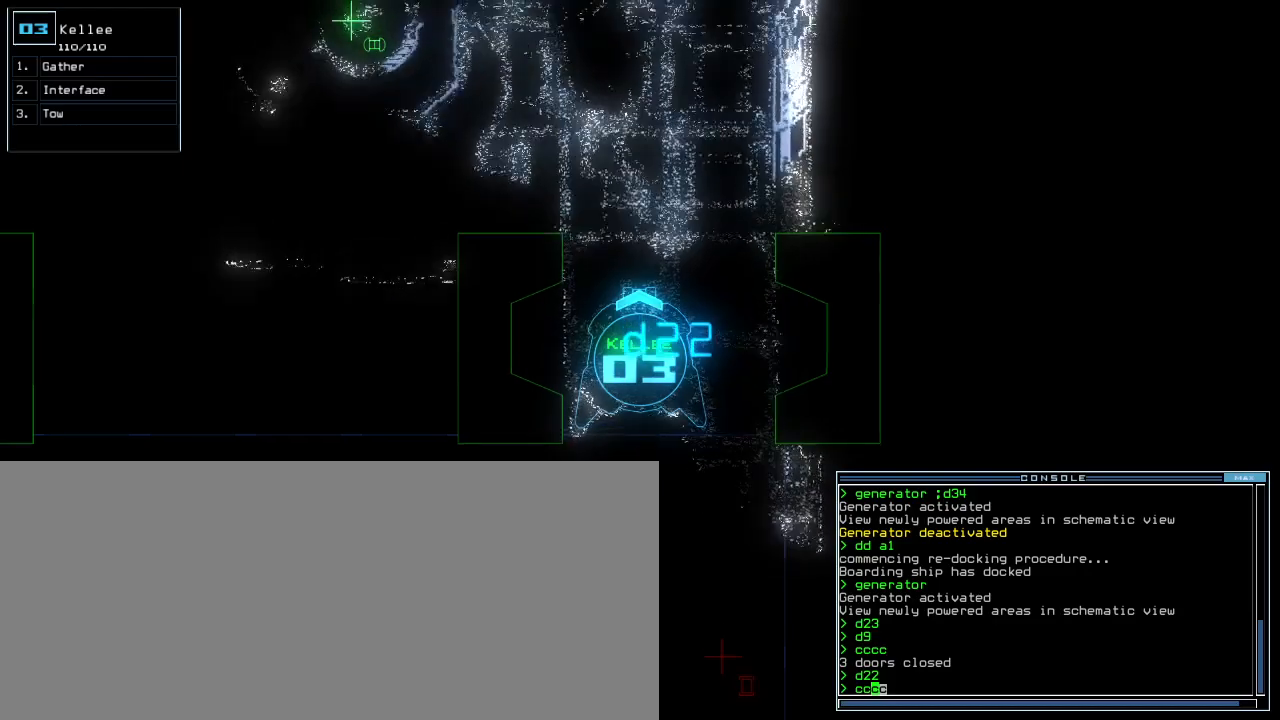
{"keys": ["up"], "events": [[60, "up", "down"], [120, "up", "up"], [200, "up", "down"], [240, "up", "up"], [500, "up", "down"]]}
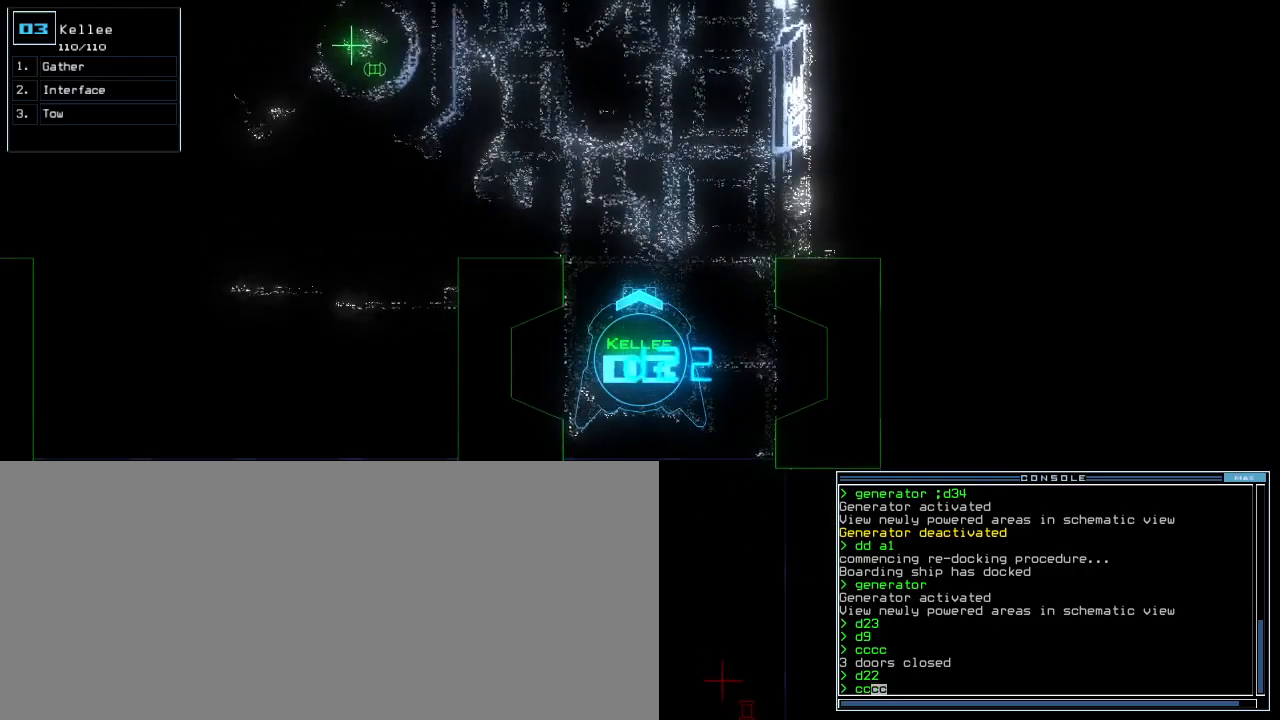
{"keys": ["escape"], "events": [[60, "up", "up"], [440, "escape", "down"]]}
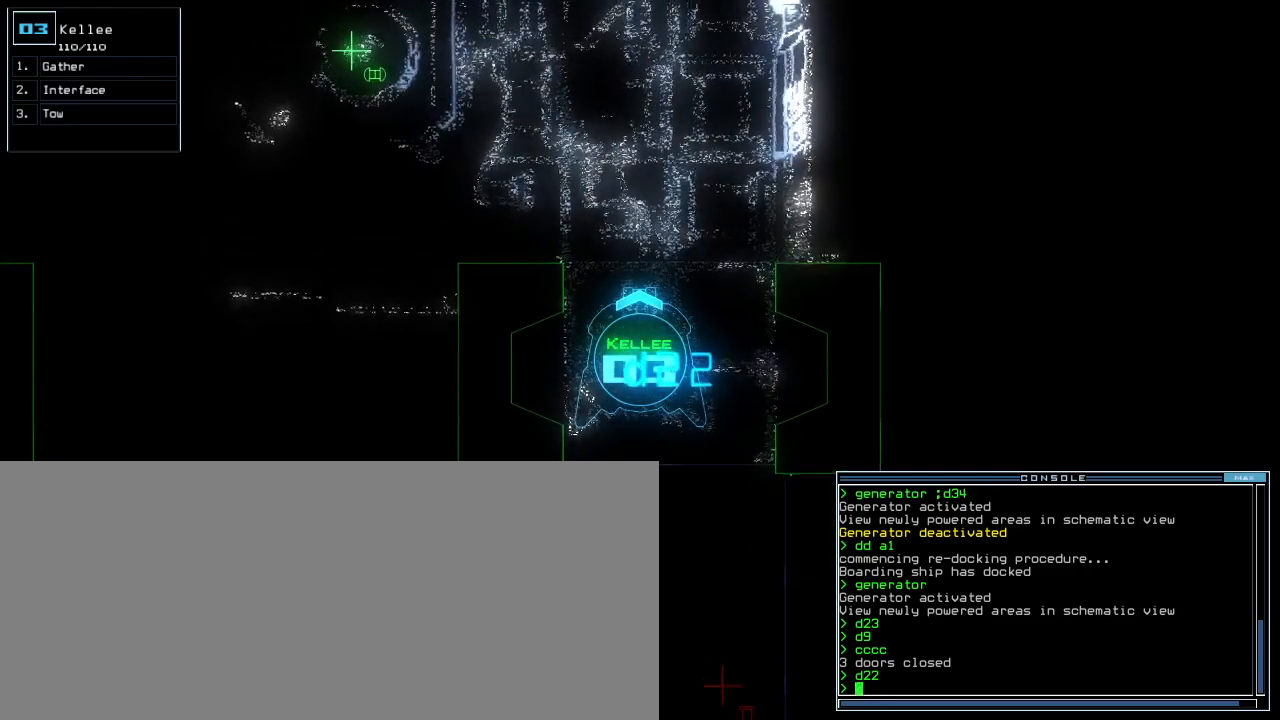
{"keys": ["up"], "events": [[40, "escape", "up"], [60, "up", "down"]]}
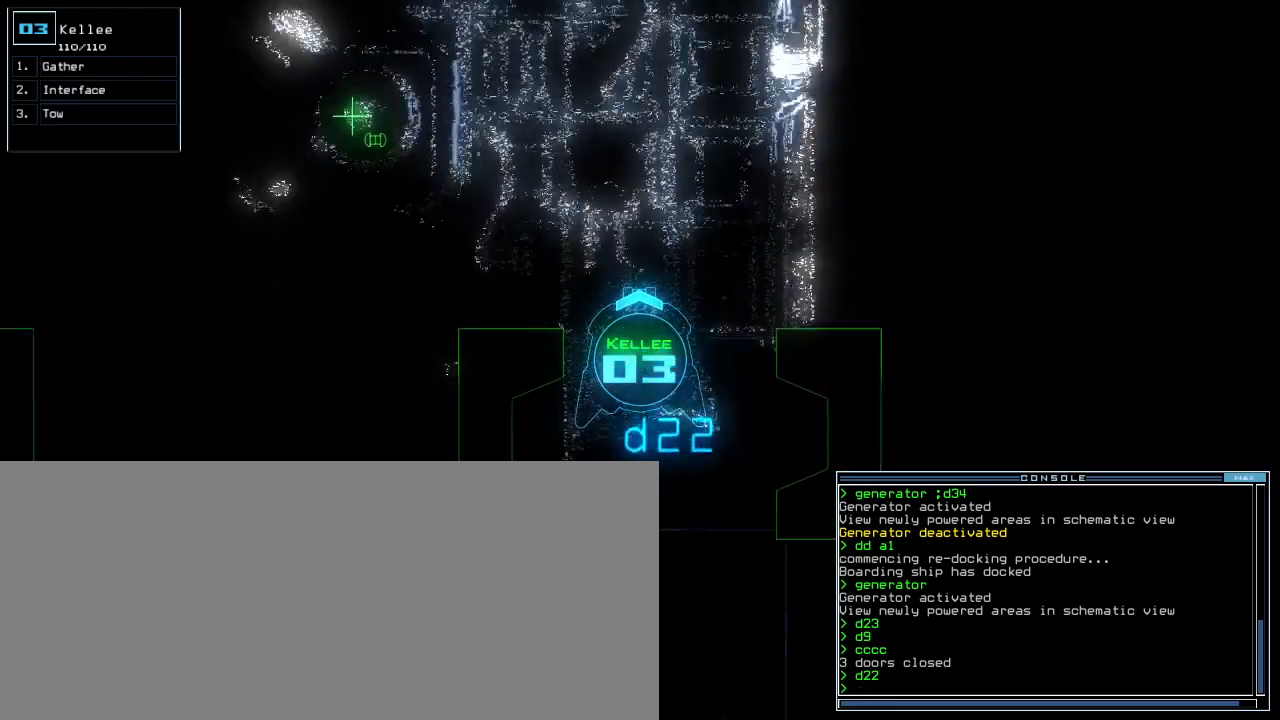
{"keys": ["left", "up"], "events": [[280, "left", "down"], [380, "left", "up"], [500, "left", "down"]]}
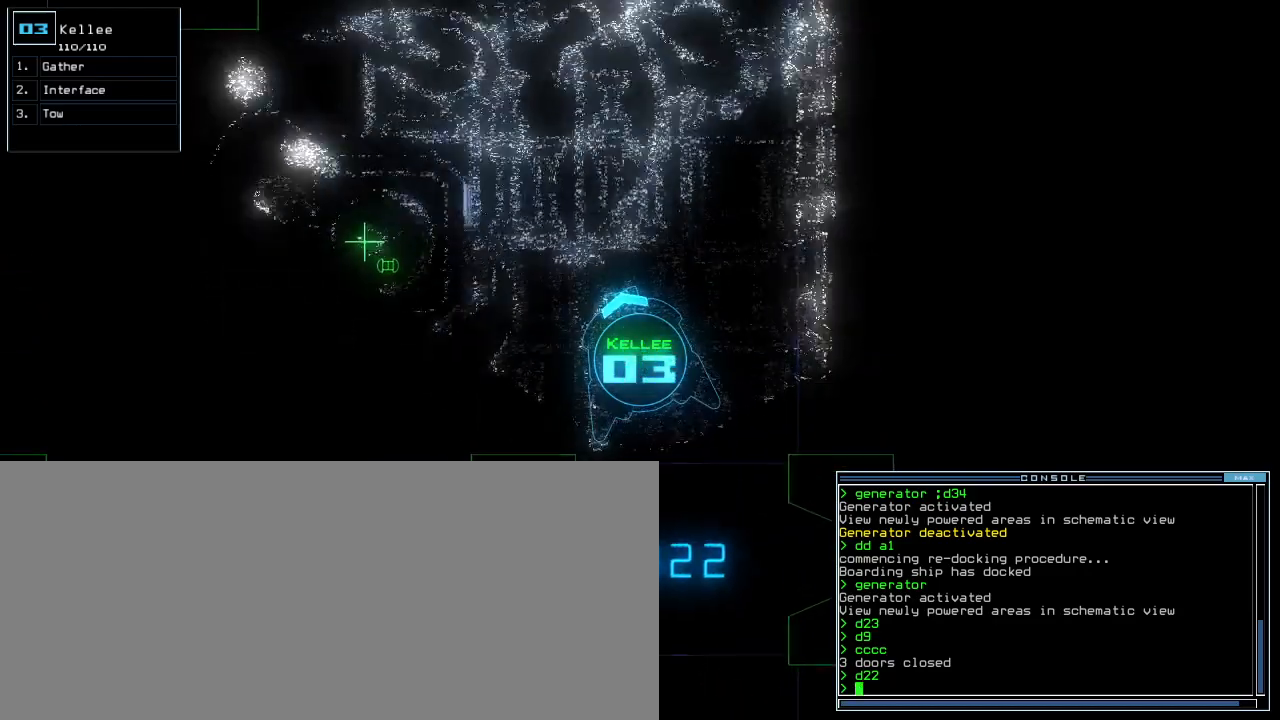
{"keys": ["up"], "events": [[260, "left", "up"]]}
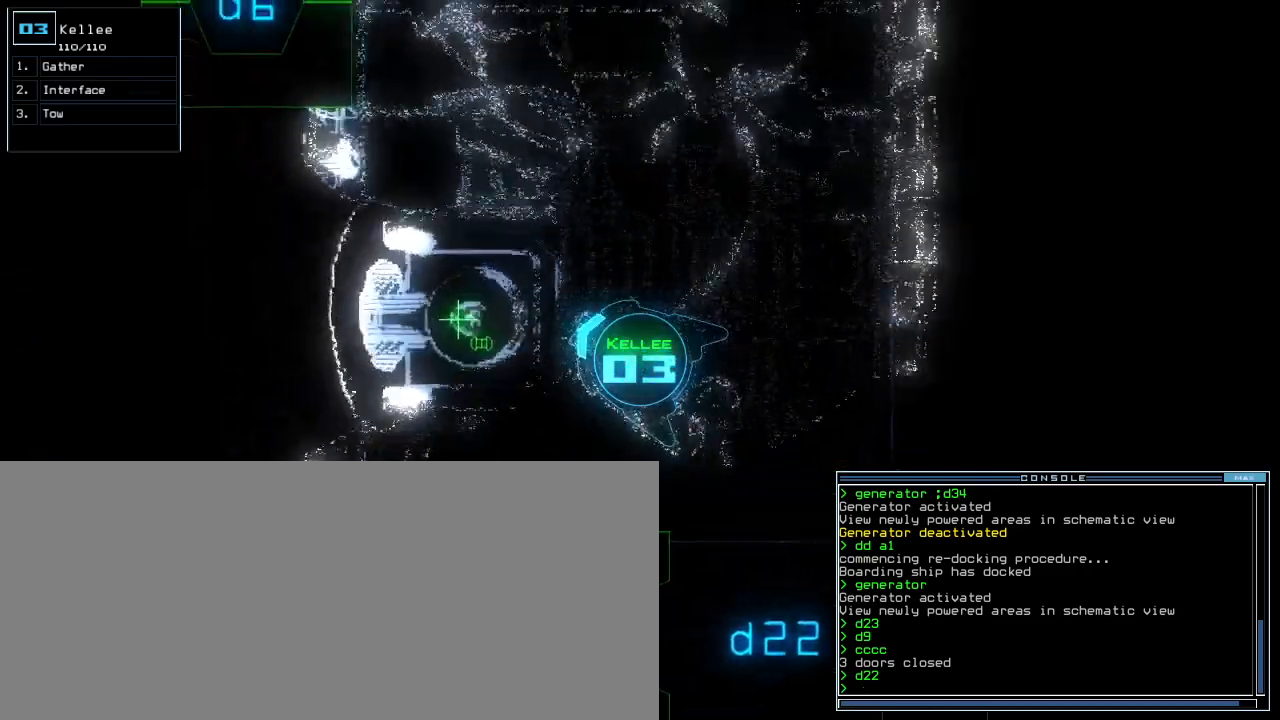
{"keys": ["space"]}
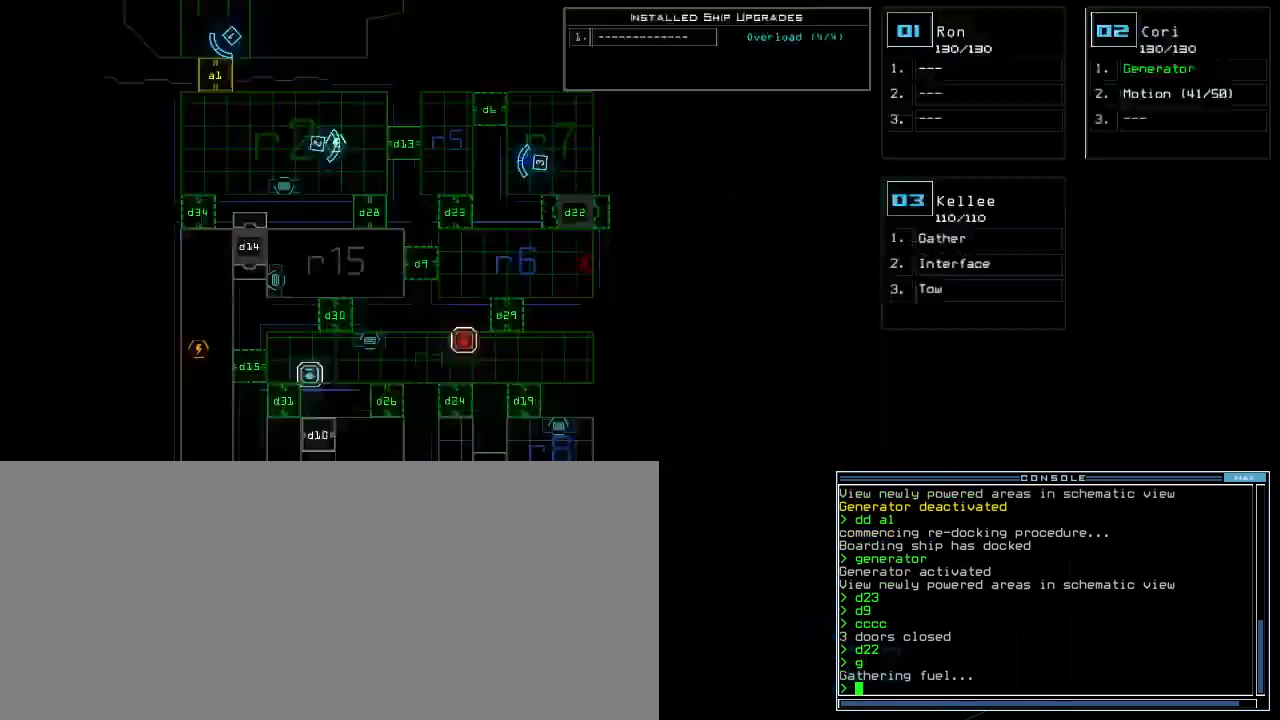
{"keys": [], "events": [[20, "space", "up"]]}
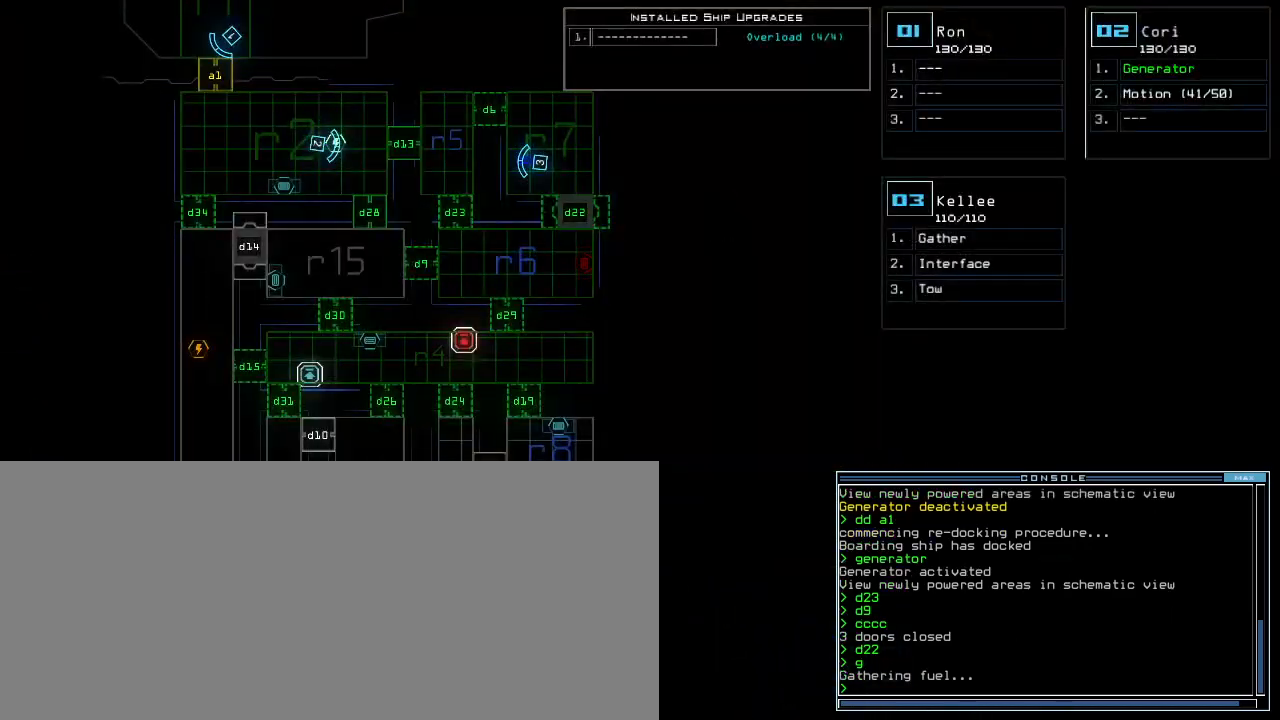
{"keys": [], "events": [[240, "space", "down"], [320, "space", "up"], [400, "d", "down"], [480, "d", "up"]]}
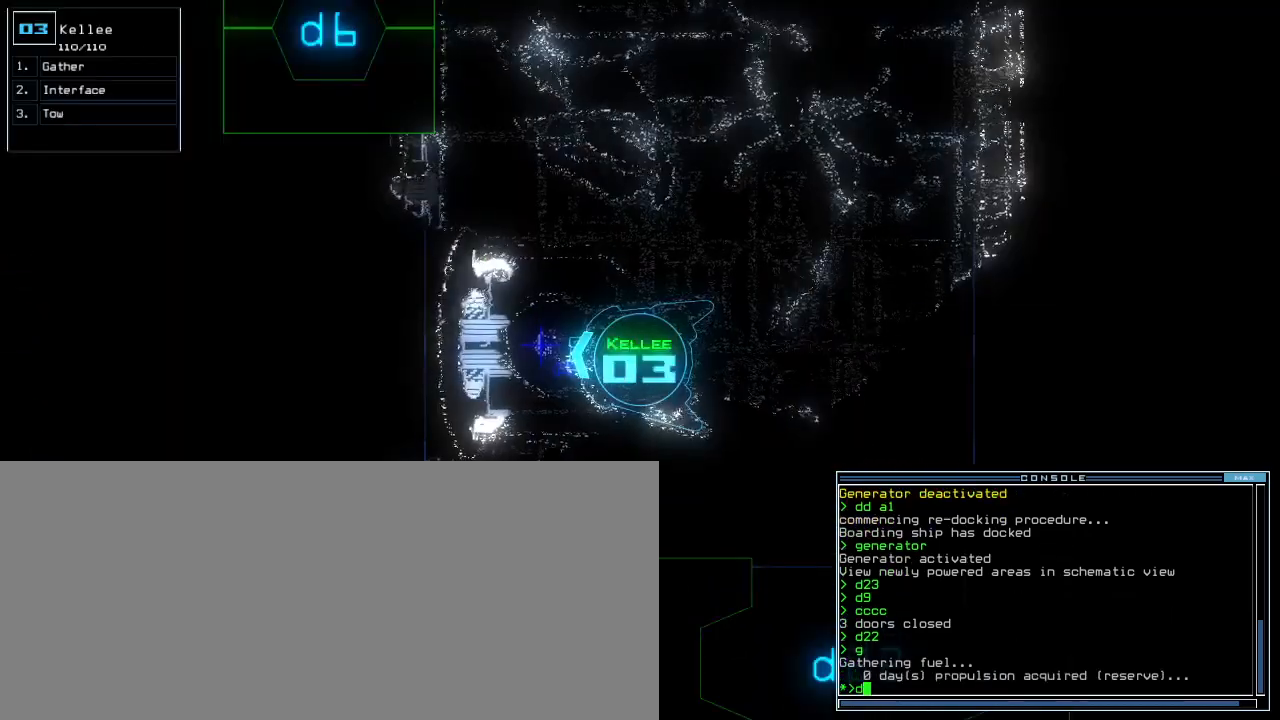
{"keys": [], "events": []}
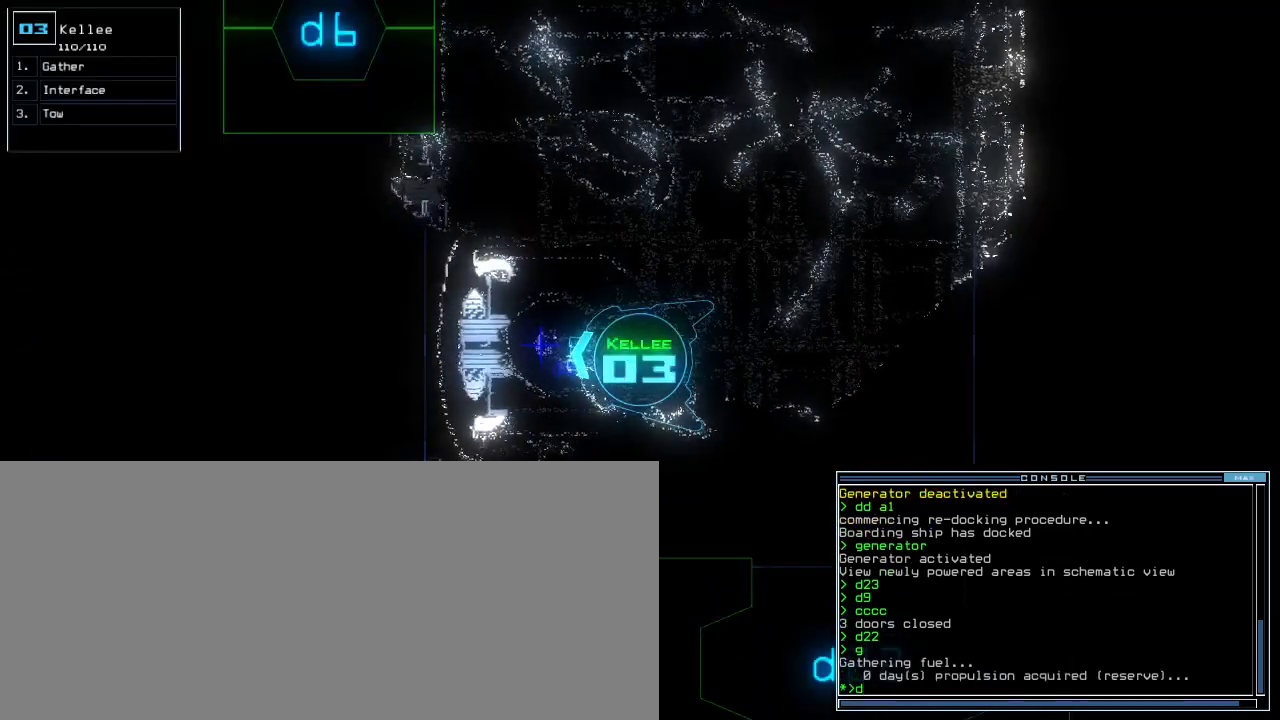
{"keys": [], "events": [[20, "6", "down"], [80, "6", "up"]]}
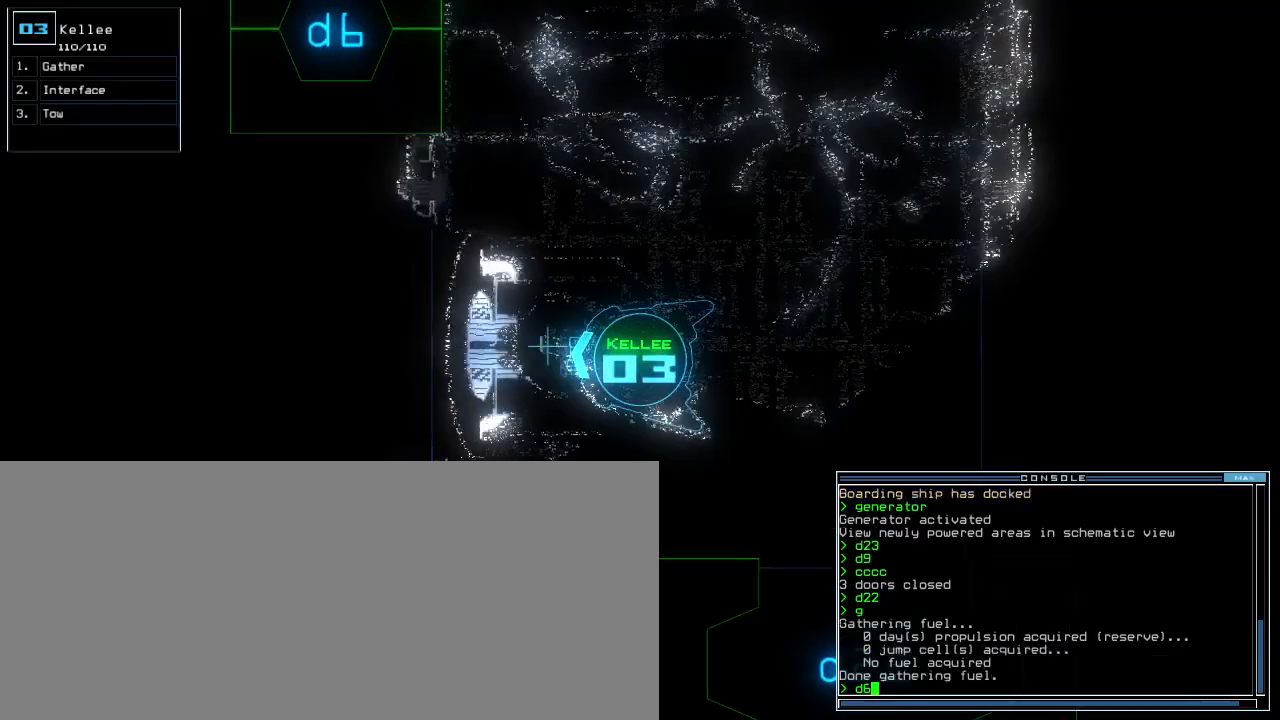
{"keys": ["right", "up"], "events": [[280, "right", "down"], [380, "up", "down"]]}